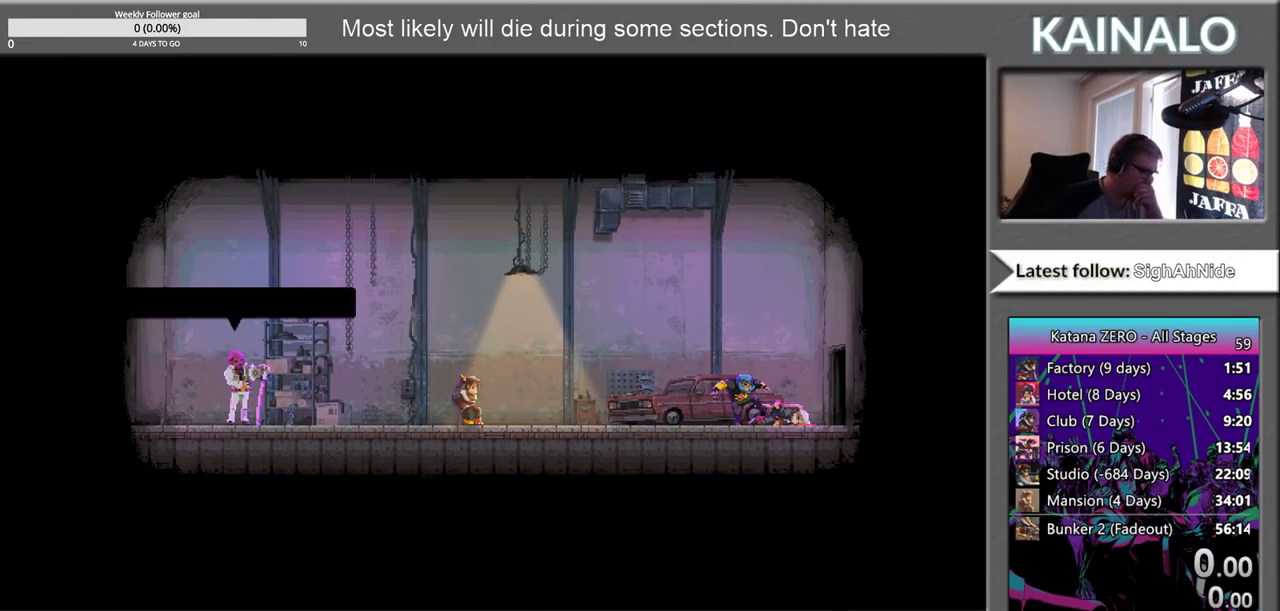
Gameplay with a controller (Xbox layout); each line is a JSON object with the inputs held at the frame after it. "events" lists button and stick changes between this image and that frame as [ms after this image, input, new state], when the widget could be followed in between.
{"buttons": ["A"], "left_stick": "center", "right_stick": "center", "events": [[67, "A", "down"], [150, "A", "up"], [250, "A", "down"], [350, "A", "up"], [450, "A", "down"]]}
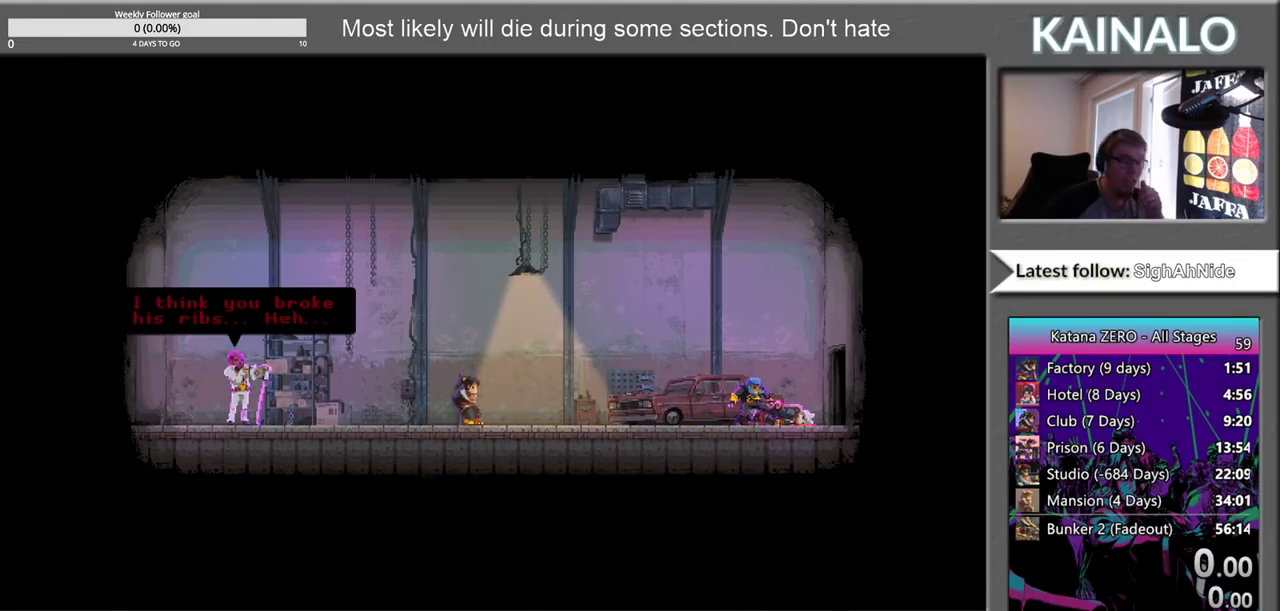
{"buttons": [], "left_stick": "center", "right_stick": "center", "events": [[33, "A", "up"], [133, "A", "down"], [217, "A", "up"], [333, "A", "down"], [417, "A", "up"]]}
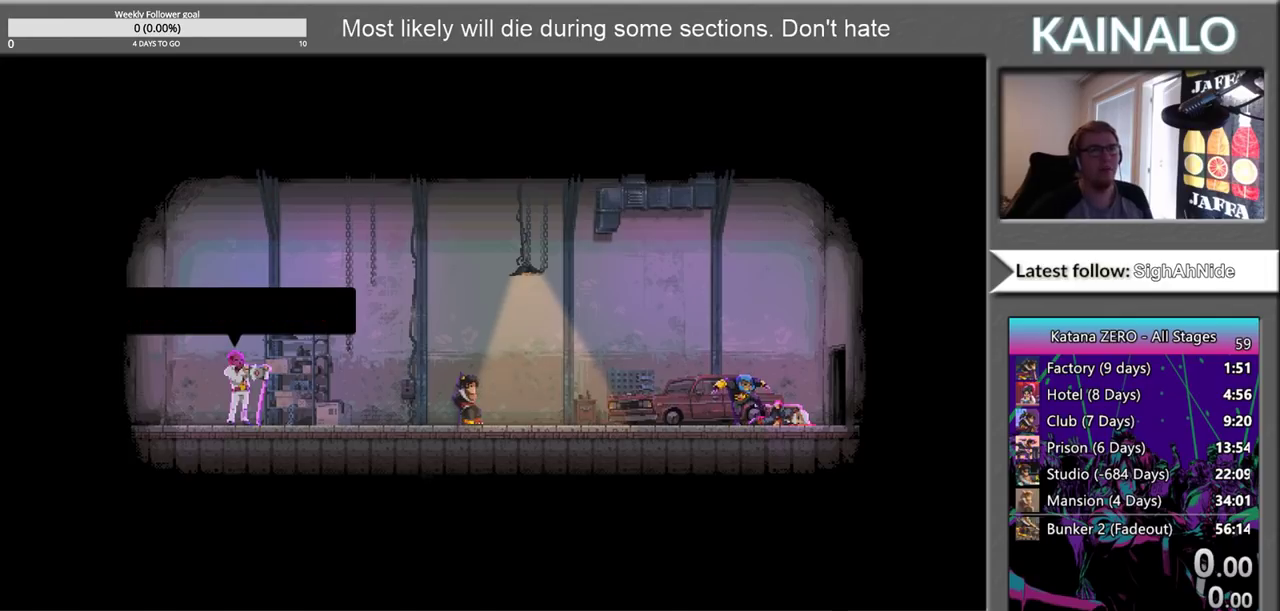
{"buttons": ["A"], "left_stick": "center", "right_stick": "center", "events": [[17, "A", "down"], [133, "A", "up"], [217, "A", "down"], [350, "A", "up"], [433, "A", "down"]]}
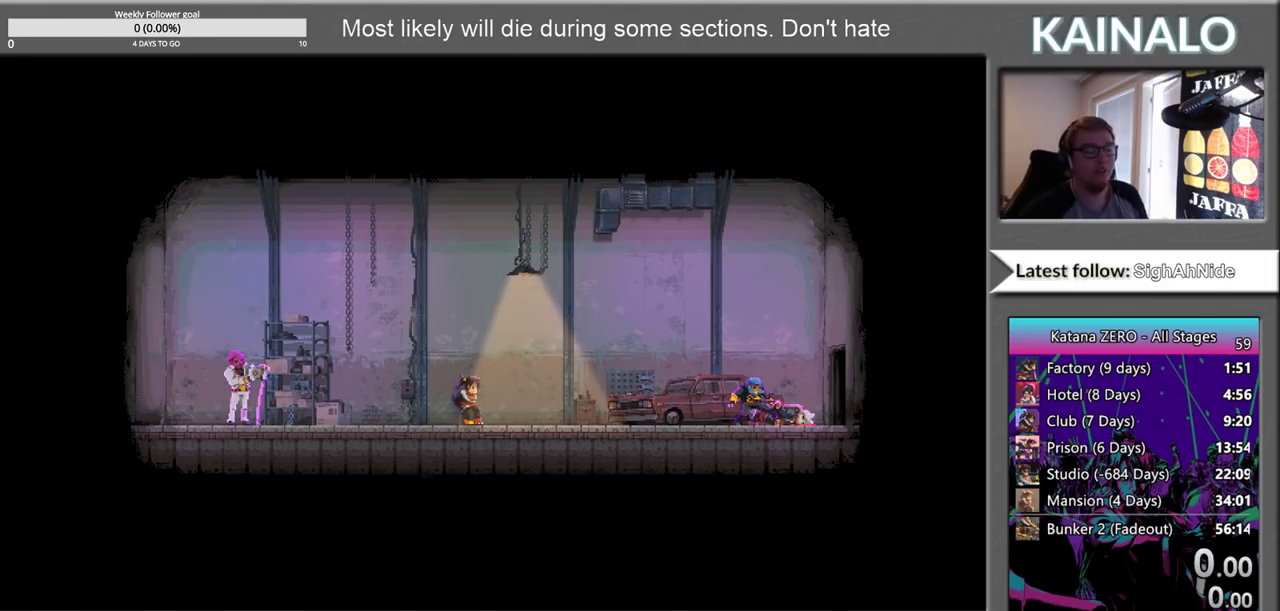
{"buttons": [], "left_stick": "center", "right_stick": "center", "events": [[17, "A", "up"], [133, "A", "down"], [233, "A", "up"], [350, "A", "down"], [417, "A", "up"]]}
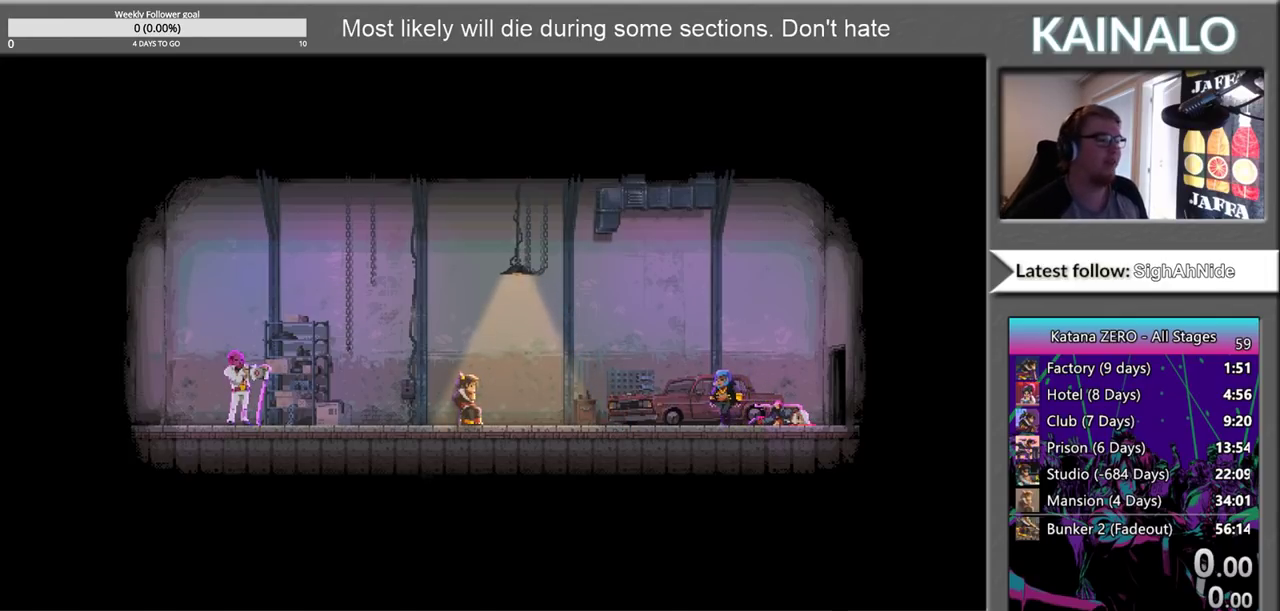
{"buttons": ["A"], "left_stick": "center", "right_stick": "center", "events": [[67, "A", "down"], [167, "A", "up"], [267, "A", "down"], [383, "A", "up"], [483, "A", "down"]]}
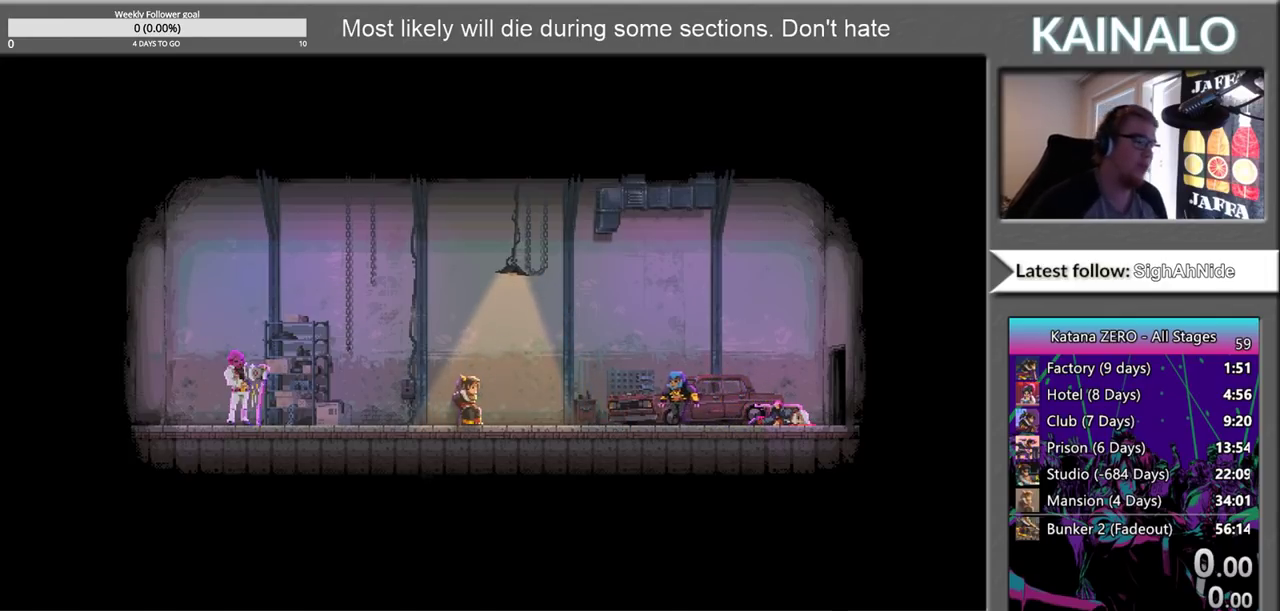
{"buttons": ["A"], "left_stick": "center", "right_stick": "center", "events": [[100, "A", "up"], [200, "A", "down"], [317, "A", "up"], [433, "A", "down"]]}
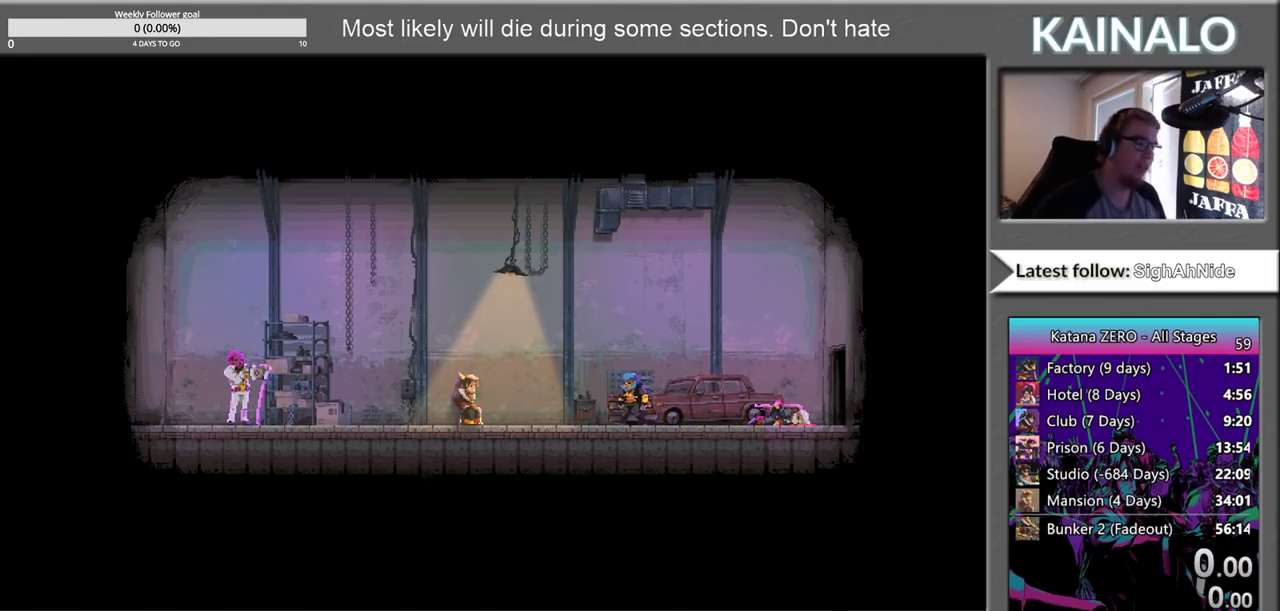
{"buttons": ["A"], "left_stick": "center", "right_stick": "center", "events": [[33, "A", "up"], [167, "A", "down"], [300, "A", "up"], [383, "A", "down"]]}
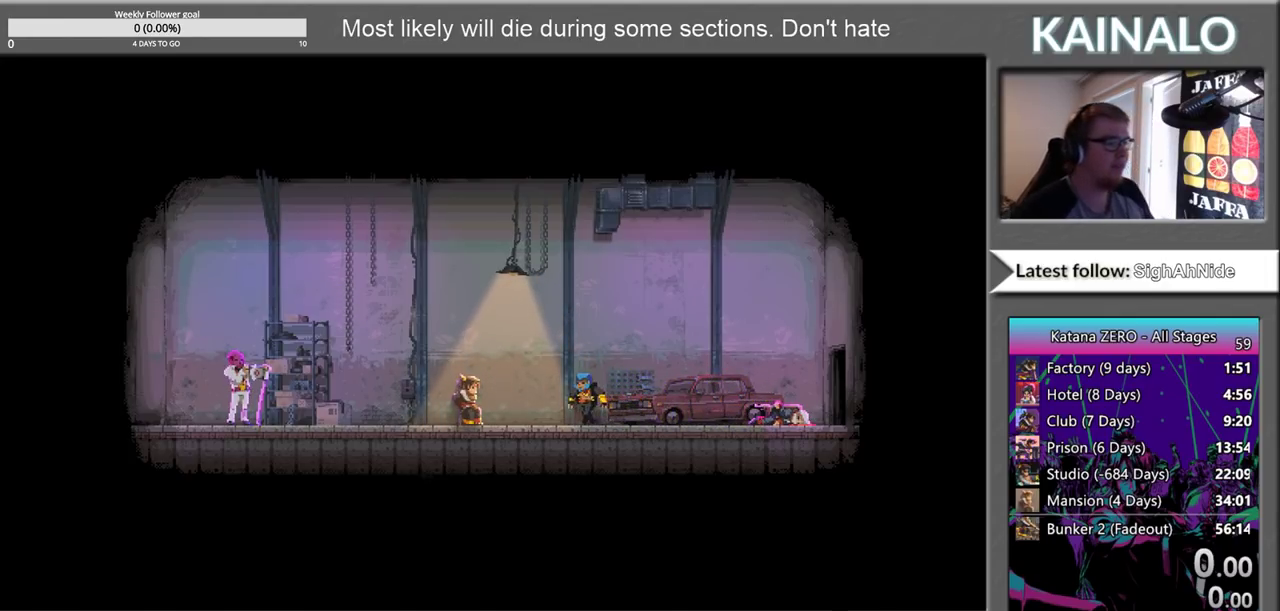
{"buttons": ["A"], "left_stick": "center", "right_stick": "center", "events": [[33, "A", "up"], [133, "A", "down"], [267, "A", "up"], [367, "A", "down"]]}
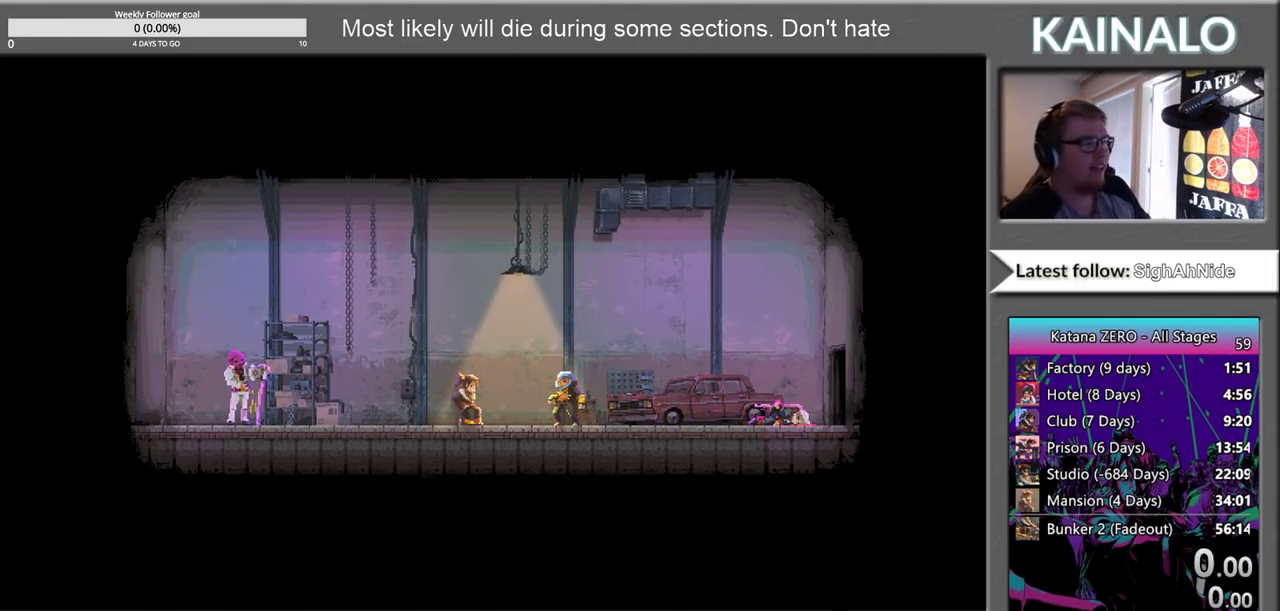
{"buttons": [], "left_stick": "center", "right_stick": "center", "events": [[17, "A", "up"], [83, "A", "down"], [200, "A", "up"], [300, "A", "down"], [450, "A", "up"]]}
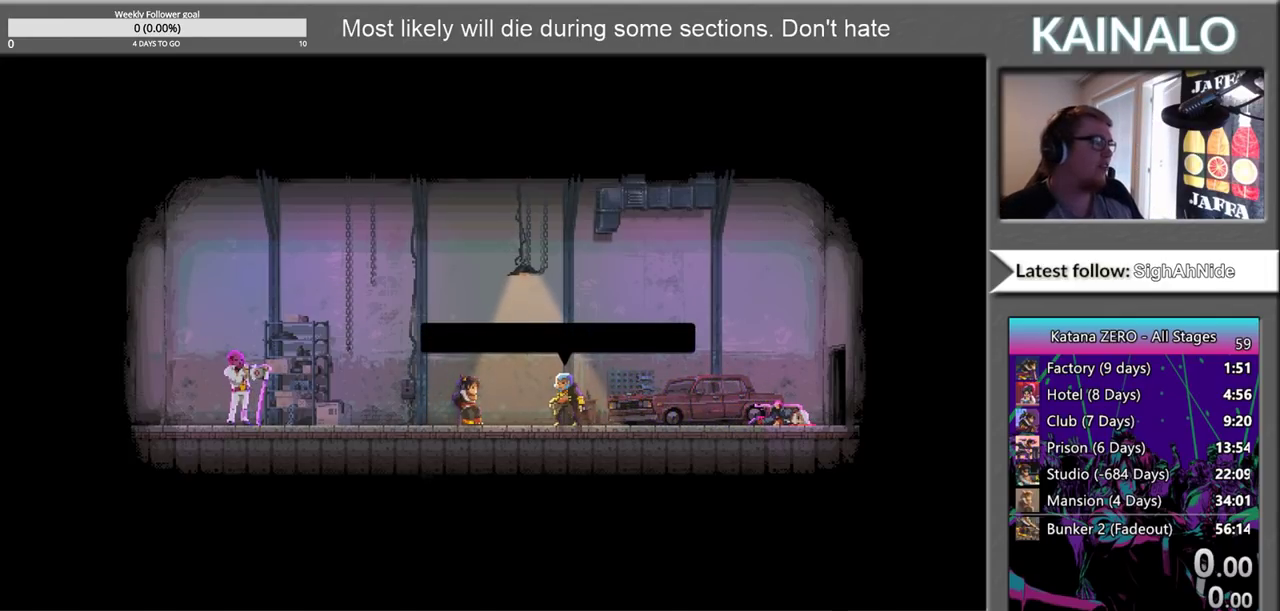
{"buttons": ["A"], "left_stick": "center", "right_stick": "center", "events": [[33, "A", "down"], [183, "A", "up"], [283, "A", "down"], [400, "A", "up"], [483, "A", "down"]]}
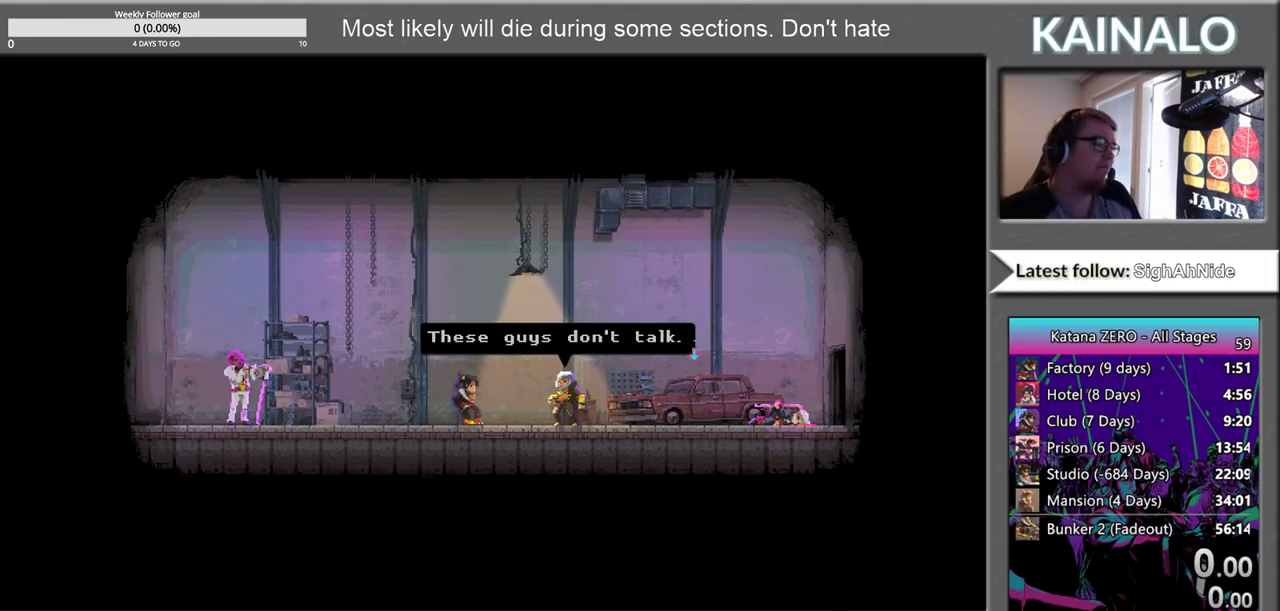
{"buttons": [], "left_stick": "center", "right_stick": "center", "events": [[67, "A", "up"], [183, "A", "down"], [283, "A", "up"], [383, "A", "down"], [483, "A", "up"]]}
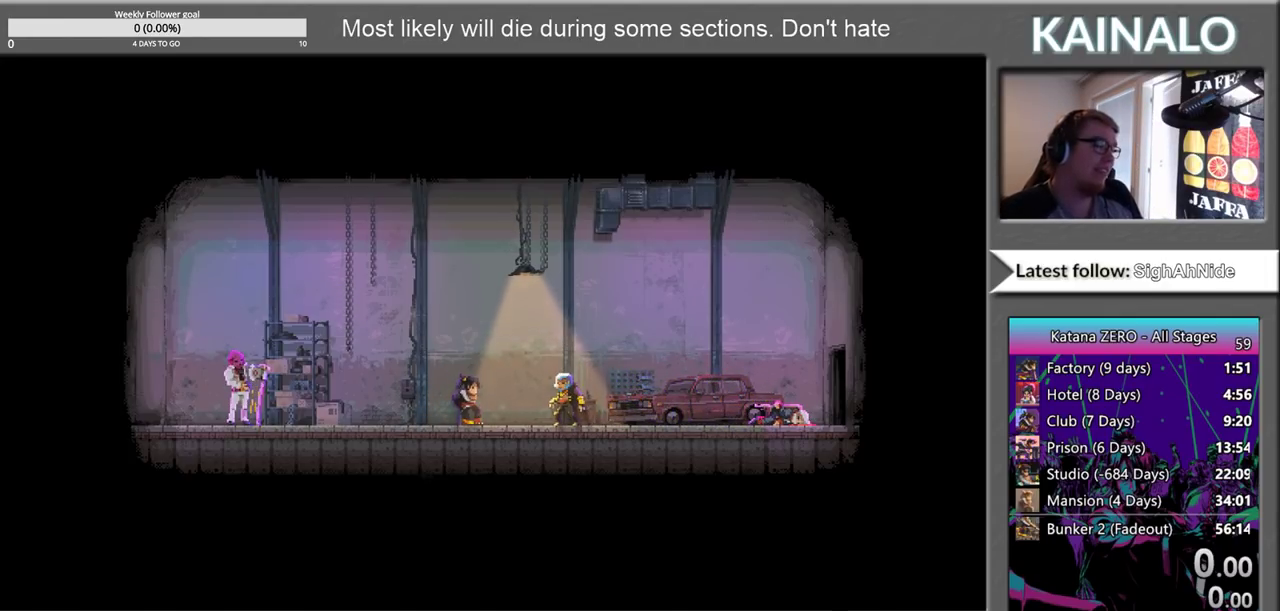
{"buttons": ["A"], "left_stick": "center", "right_stick": "center", "events": [[83, "A", "down"], [217, "A", "up"], [300, "A", "down"], [417, "A", "up"], [500, "A", "down"]]}
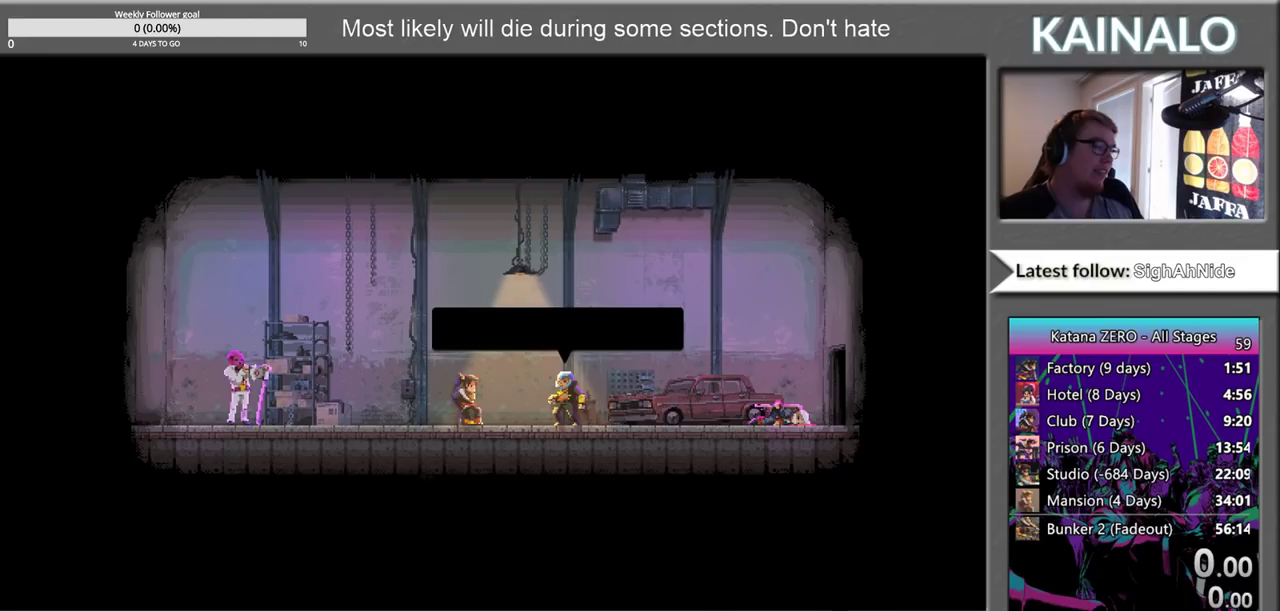
{"buttons": [], "left_stick": "center", "right_stick": "center", "events": [[100, "A", "up"], [200, "A", "down"], [267, "A", "up"], [417, "A", "down"], [467, "A", "up"]]}
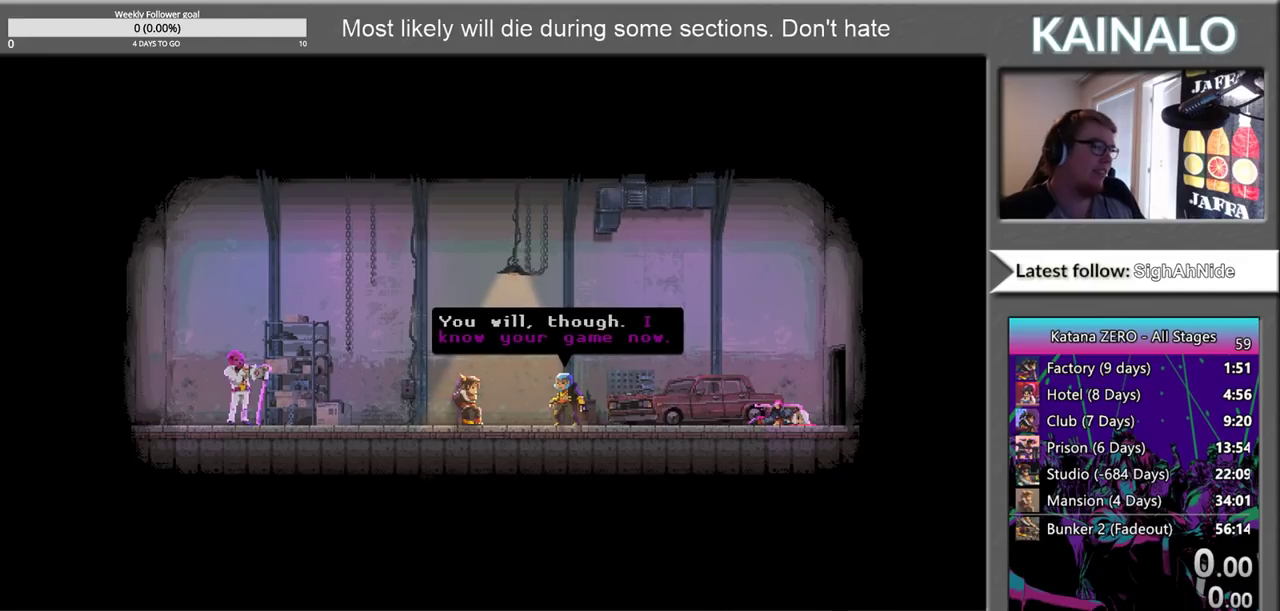
{"buttons": ["A"], "left_stick": "center", "right_stick": "center", "events": [[117, "A", "down"], [167, "A", "up"], [283, "A", "down"], [367, "A", "up"], [483, "A", "down"]]}
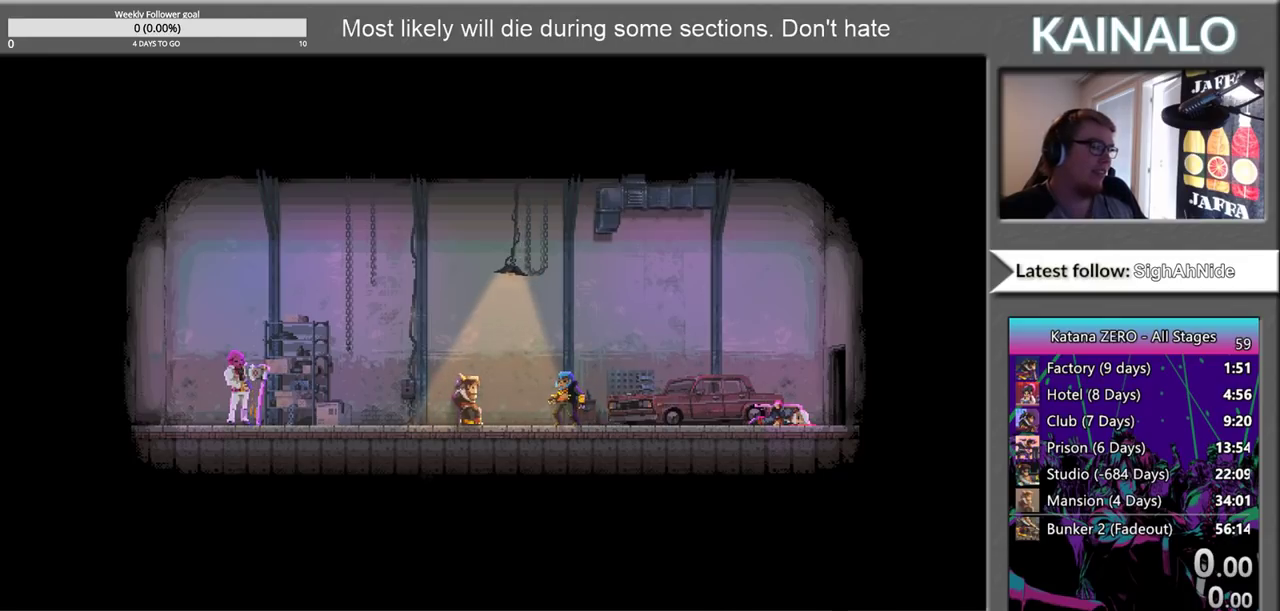
{"buttons": ["A"], "left_stick": "center", "right_stick": "center", "events": [[33, "A", "up"], [150, "A", "down"], [217, "A", "up"], [333, "A", "down"], [400, "A", "up"], [500, "A", "down"]]}
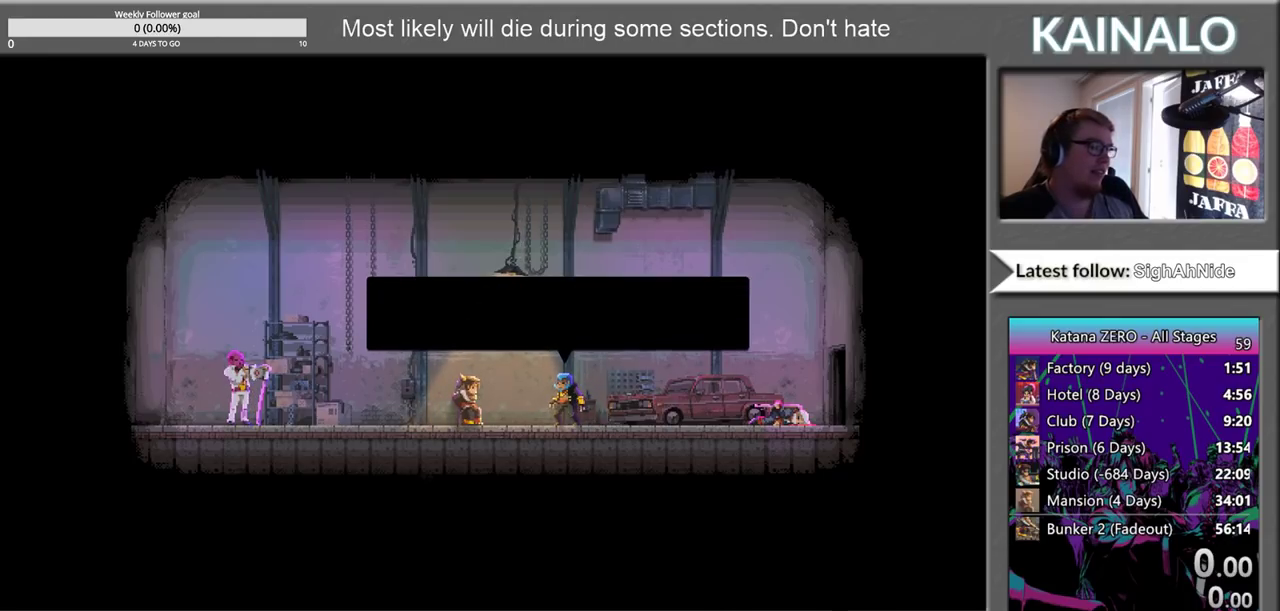
{"buttons": [], "left_stick": "center", "right_stick": "center", "events": [[50, "A", "up"], [183, "A", "down"], [233, "A", "up"]]}
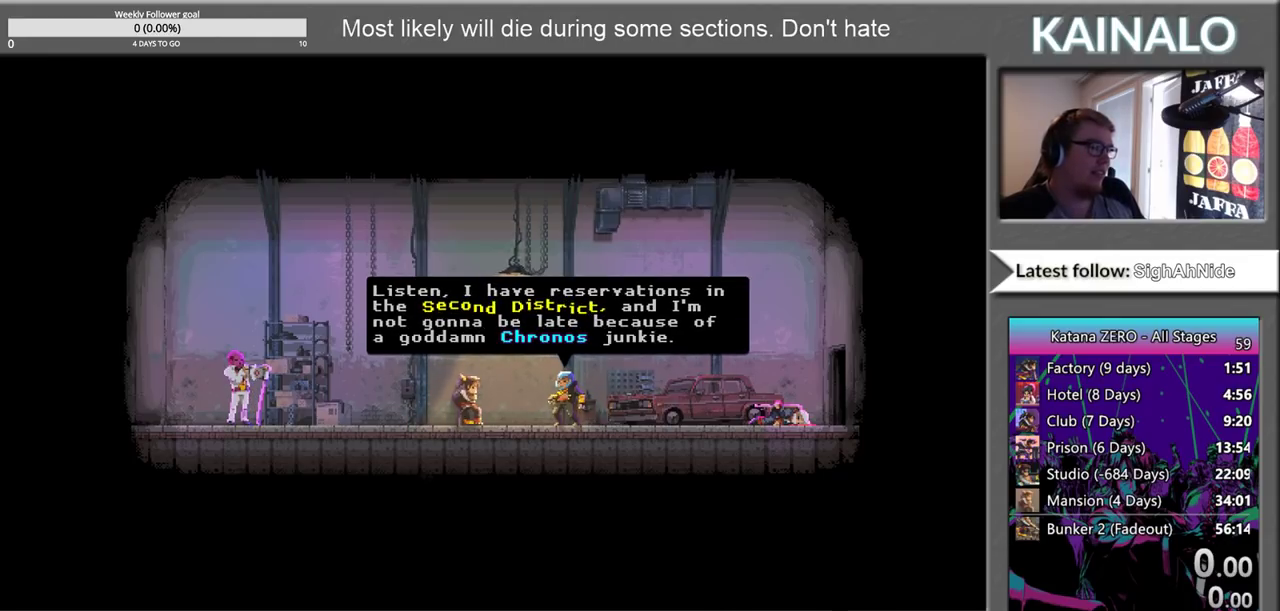
{"buttons": [], "left_stick": "center", "right_stick": "center", "events": [[50, "A", "down"], [100, "A", "up"], [233, "A", "down"], [300, "A", "up"], [417, "A", "down"], [483, "A", "up"]]}
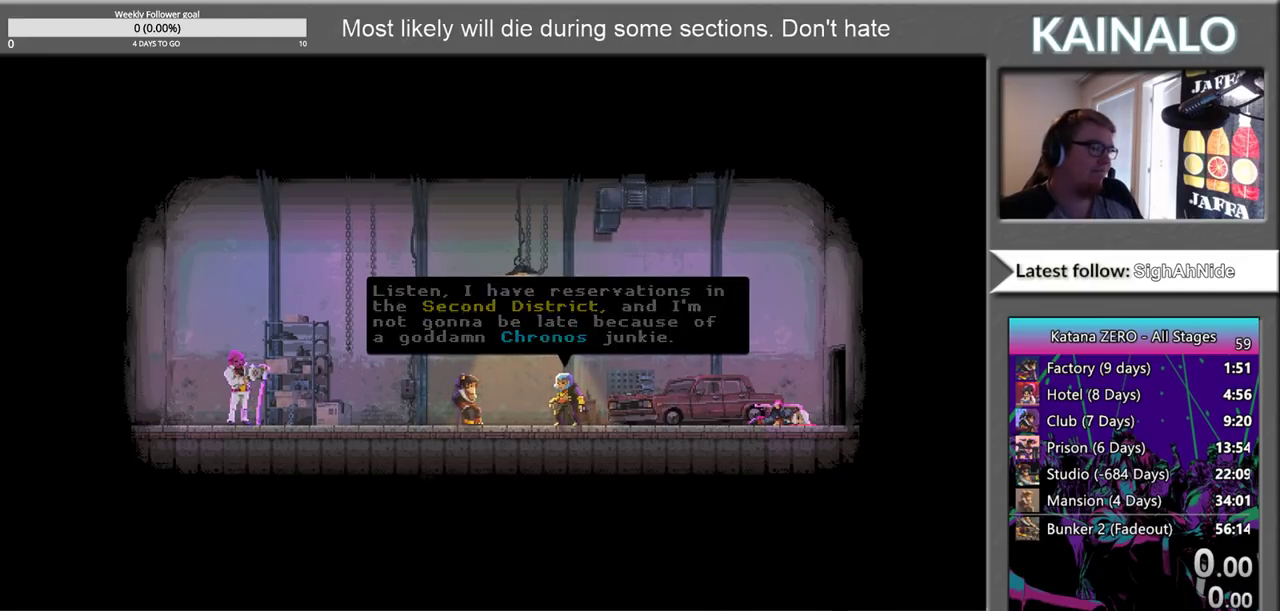
{"buttons": [], "left_stick": "center", "right_stick": "center", "events": [[267, "A", "down"], [317, "A", "up"], [433, "A", "down"], [483, "A", "up"]]}
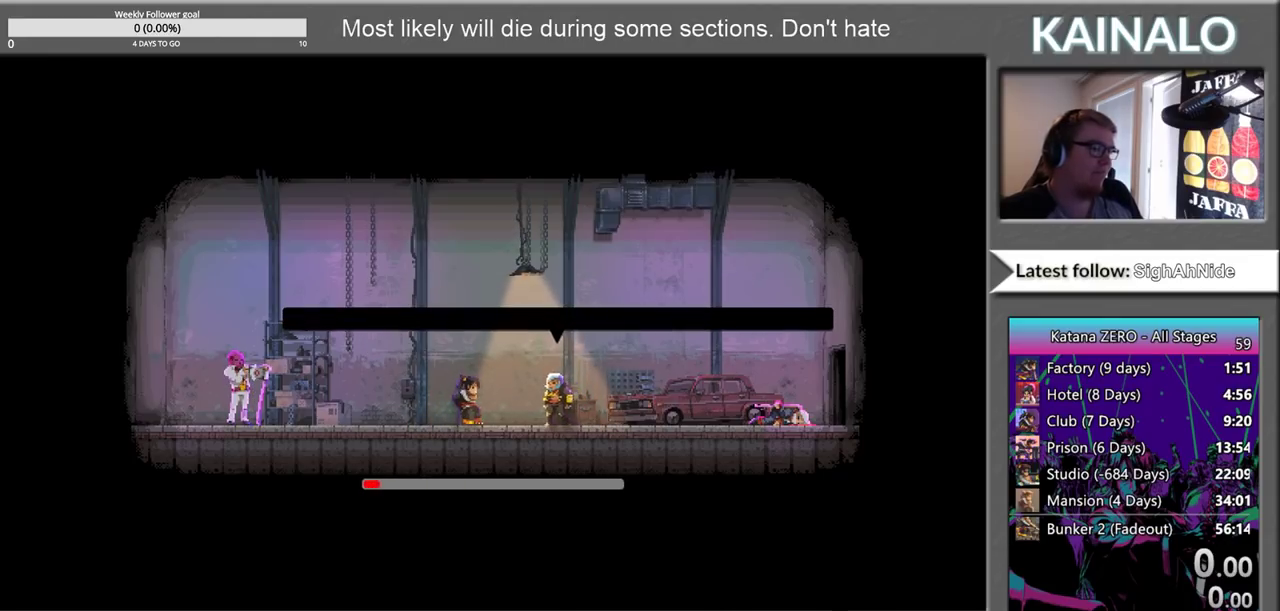
{"buttons": [], "left_stick": "center", "right_stick": "center", "events": [[117, "A", "down"], [200, "A", "up"], [317, "A", "down"], [417, "A", "up"]]}
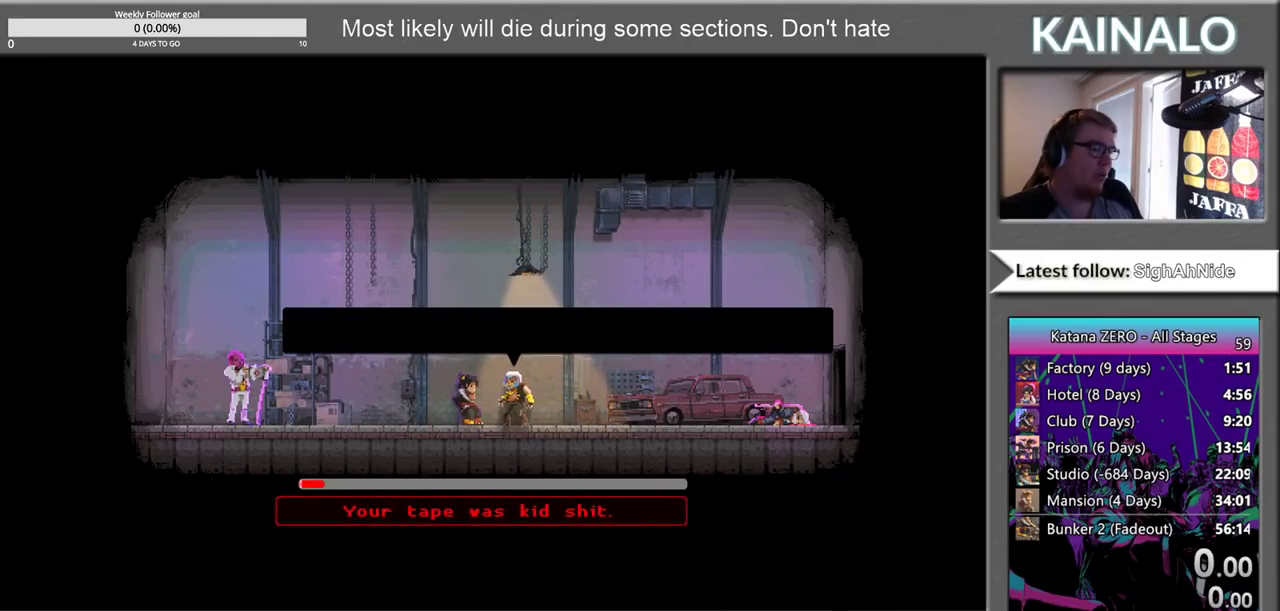
{"buttons": ["A"], "left_stick": "center", "right_stick": "center", "events": [[67, "A", "down"], [133, "A", "up"], [250, "A", "down"], [333, "A", "up"], [433, "A", "down"]]}
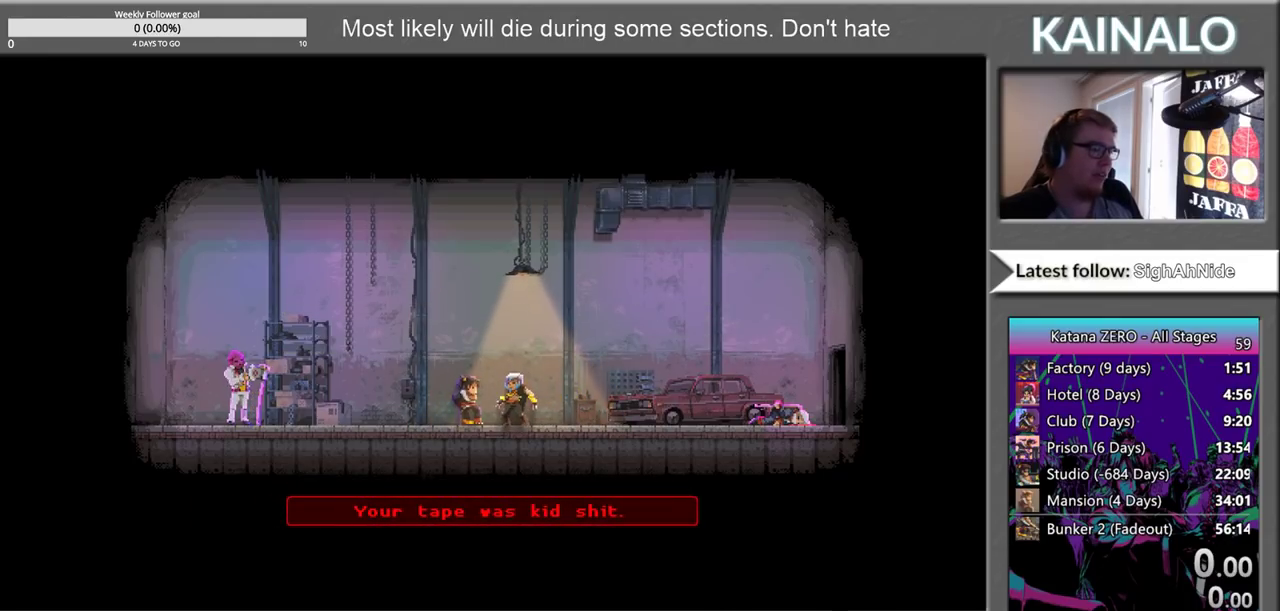
{"buttons": [], "left_stick": "center", "right_stick": "center", "events": [[17, "A", "up"], [133, "A", "down"], [250, "A", "up"], [350, "A", "down"], [450, "A", "up"]]}
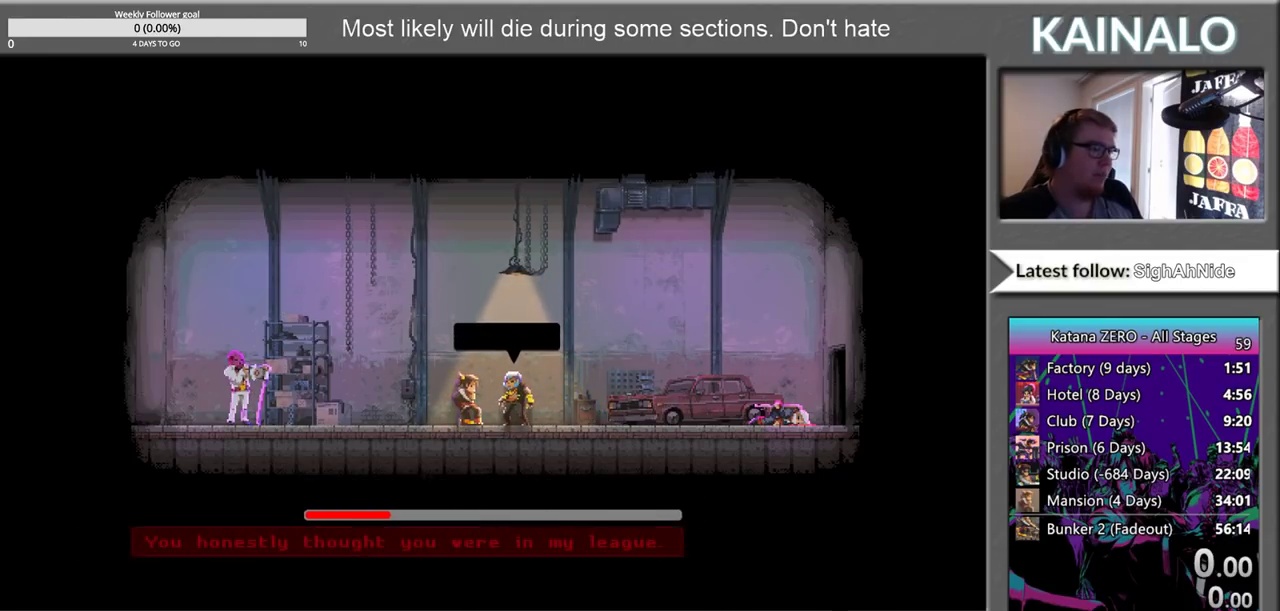
{"buttons": ["A"], "left_stick": "center", "right_stick": "center", "events": [[67, "A", "down"], [133, "A", "up"], [267, "A", "down"], [350, "A", "up"], [433, "A", "down"]]}
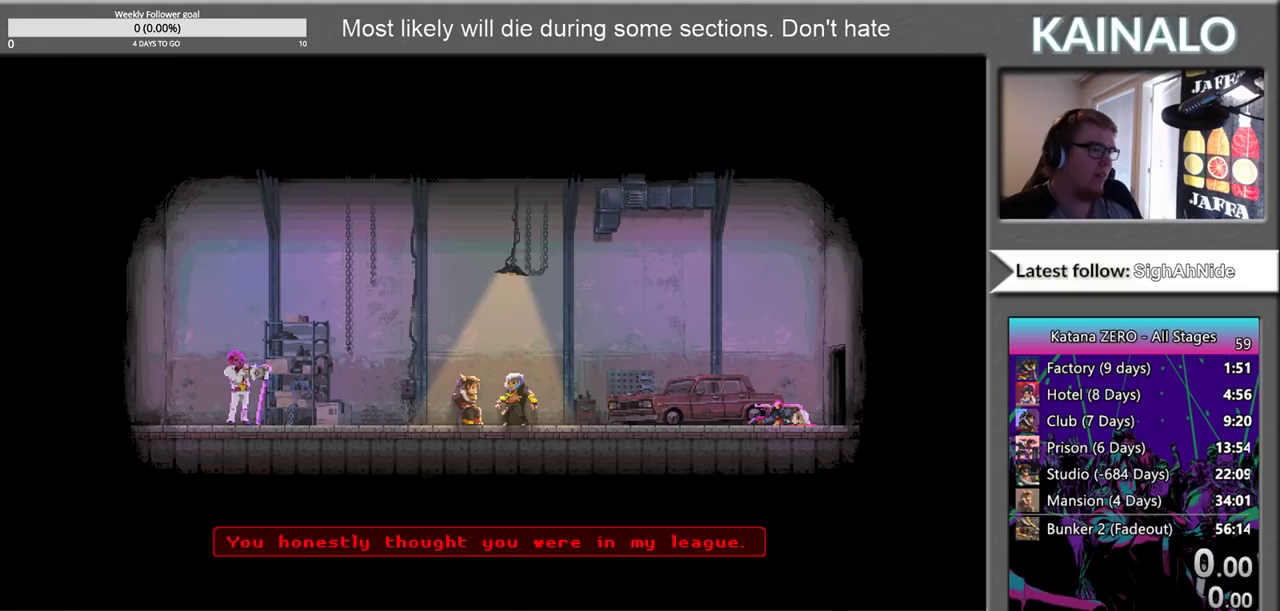
{"buttons": [], "left_stick": "center", "right_stick": "center", "events": [[33, "A", "up"], [133, "A", "down"], [233, "A", "up"], [350, "A", "down"], [433, "A", "up"]]}
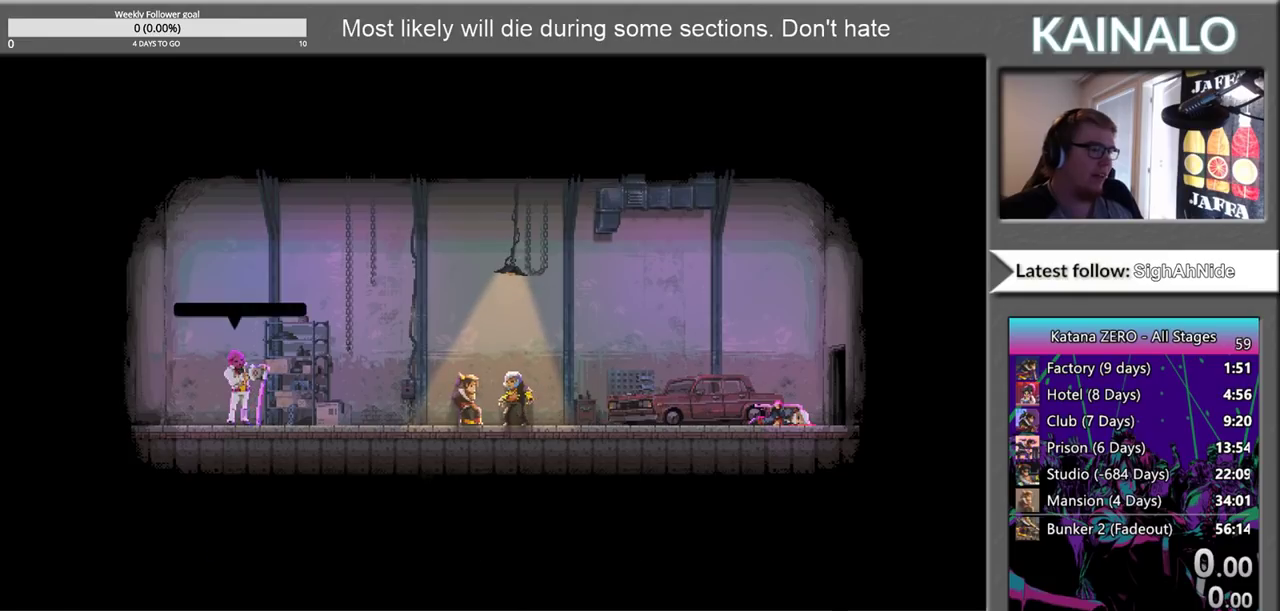
{"buttons": ["A"], "left_stick": "center", "right_stick": "center", "events": [[33, "A", "down"], [133, "A", "up"], [250, "A", "down"], [367, "A", "up"], [467, "A", "down"]]}
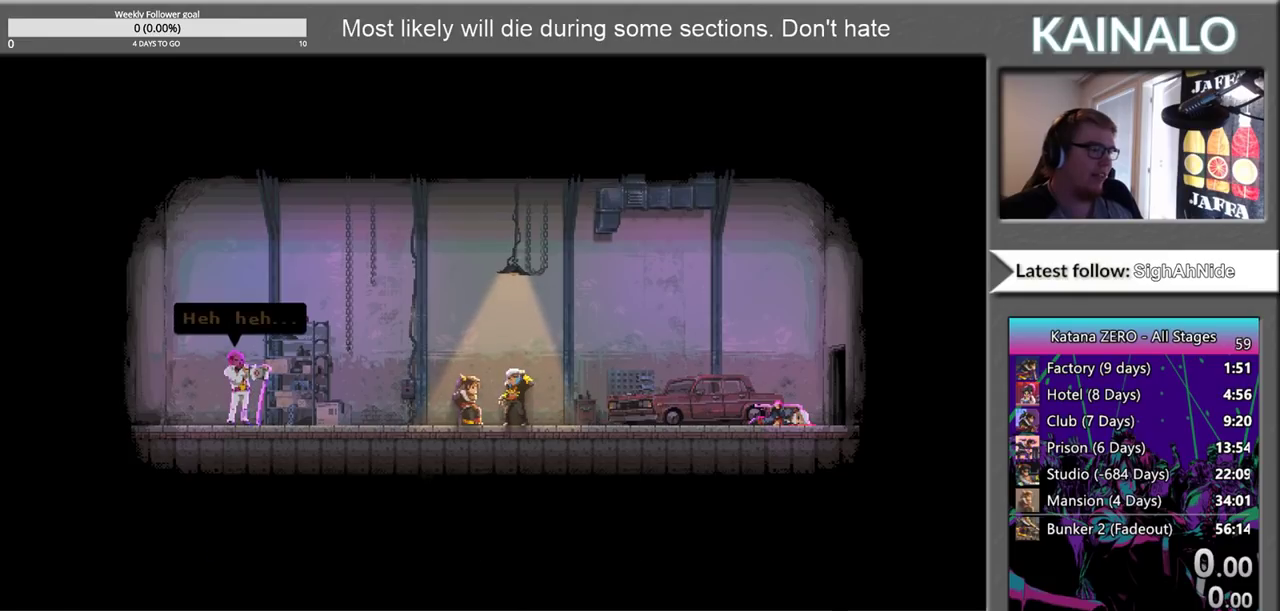
{"buttons": ["A"], "left_stick": "center", "right_stick": "center", "events": [[83, "A", "up"], [183, "A", "down"], [300, "A", "up"], [383, "A", "down"]]}
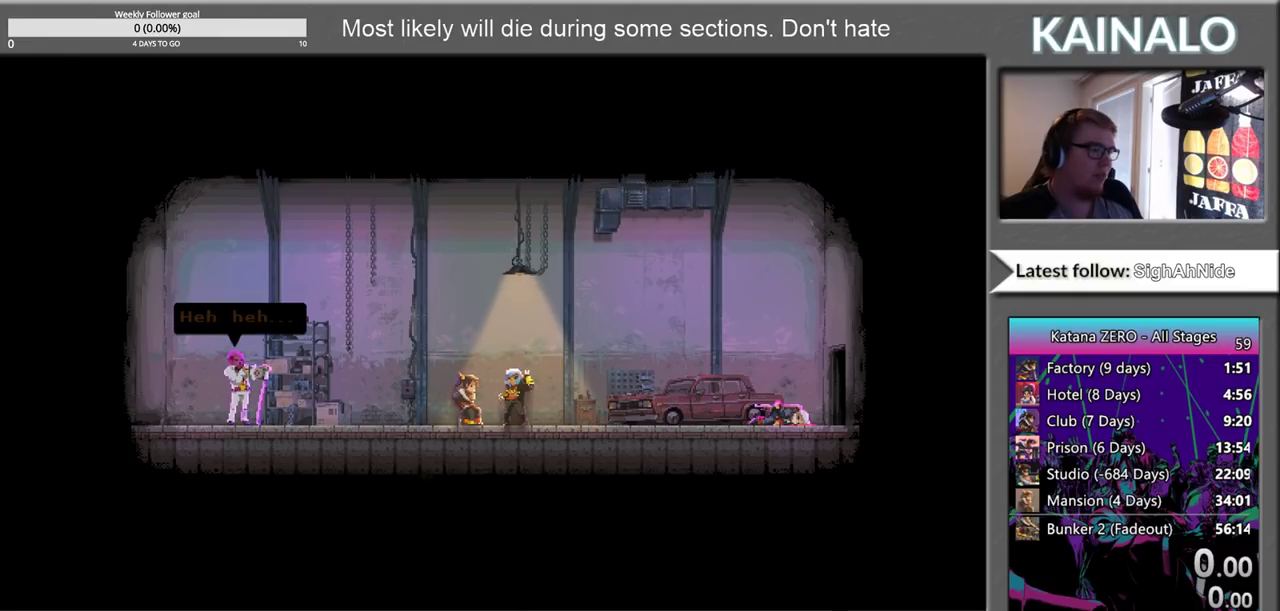
{"buttons": [], "left_stick": "center", "right_stick": "center", "events": [[17, "A", "up"], [100, "A", "down"], [233, "A", "up"], [317, "A", "down"], [433, "A", "up"]]}
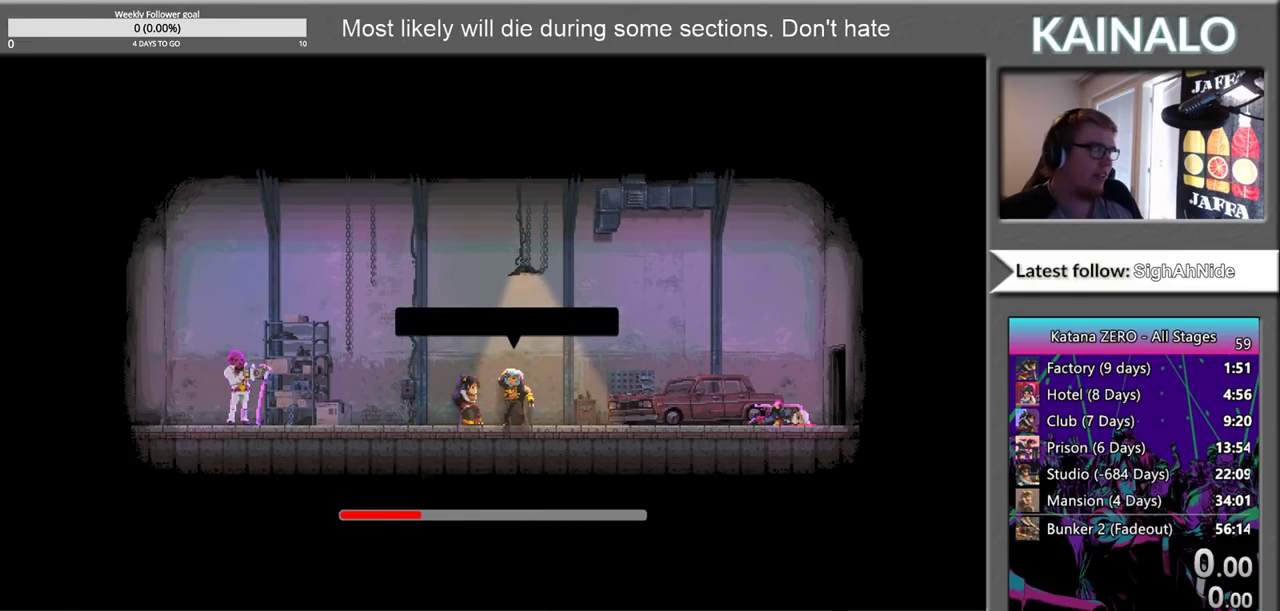
{"buttons": ["A"], "left_stick": "center", "right_stick": "center", "events": [[33, "A", "down"], [133, "A", "up"], [233, "A", "down"], [333, "A", "up"], [450, "A", "down"]]}
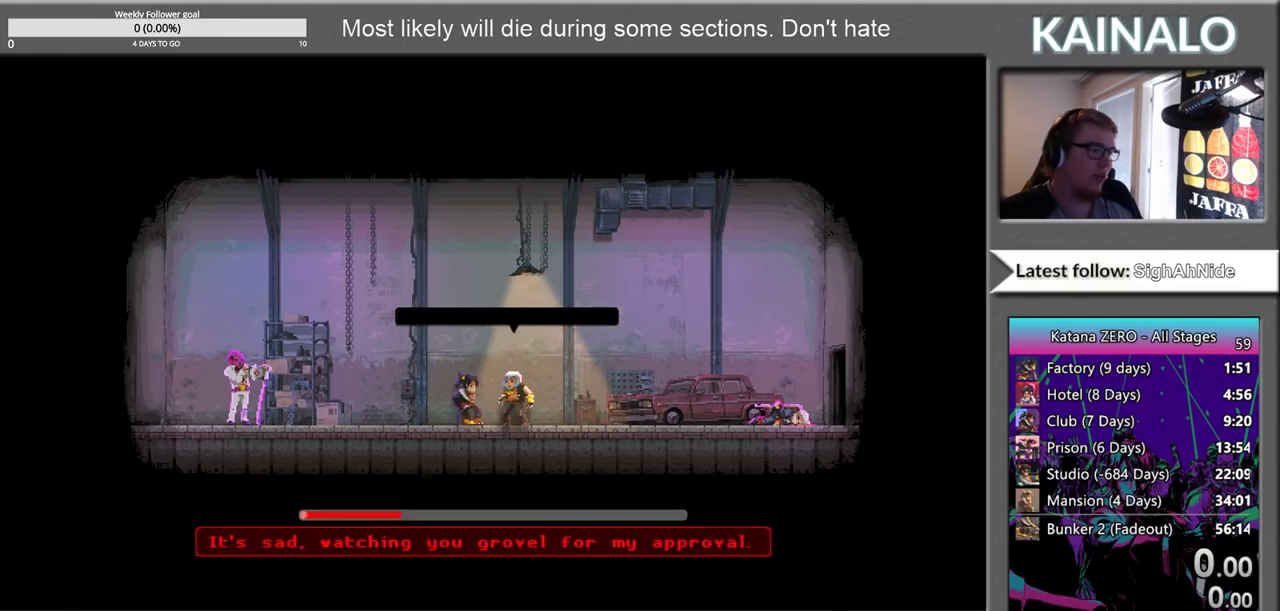
{"buttons": ["A"], "left_stick": "center", "right_stick": "center", "events": [[33, "A", "up"], [133, "A", "down"], [217, "A", "up"], [317, "A", "down"], [367, "A", "up"], [483, "A", "down"]]}
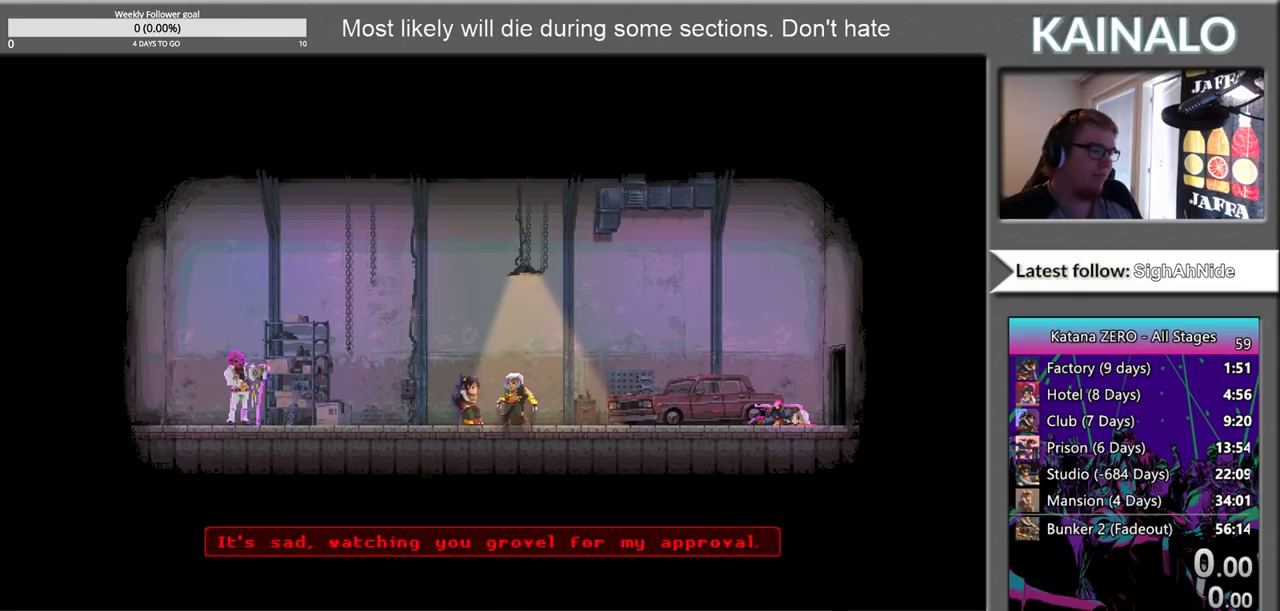
{"buttons": ["A"], "left_stick": "center", "right_stick": "center", "events": [[50, "A", "up"], [133, "A", "down"], [233, "A", "up"], [333, "A", "down"], [383, "A", "up"], [500, "A", "down"]]}
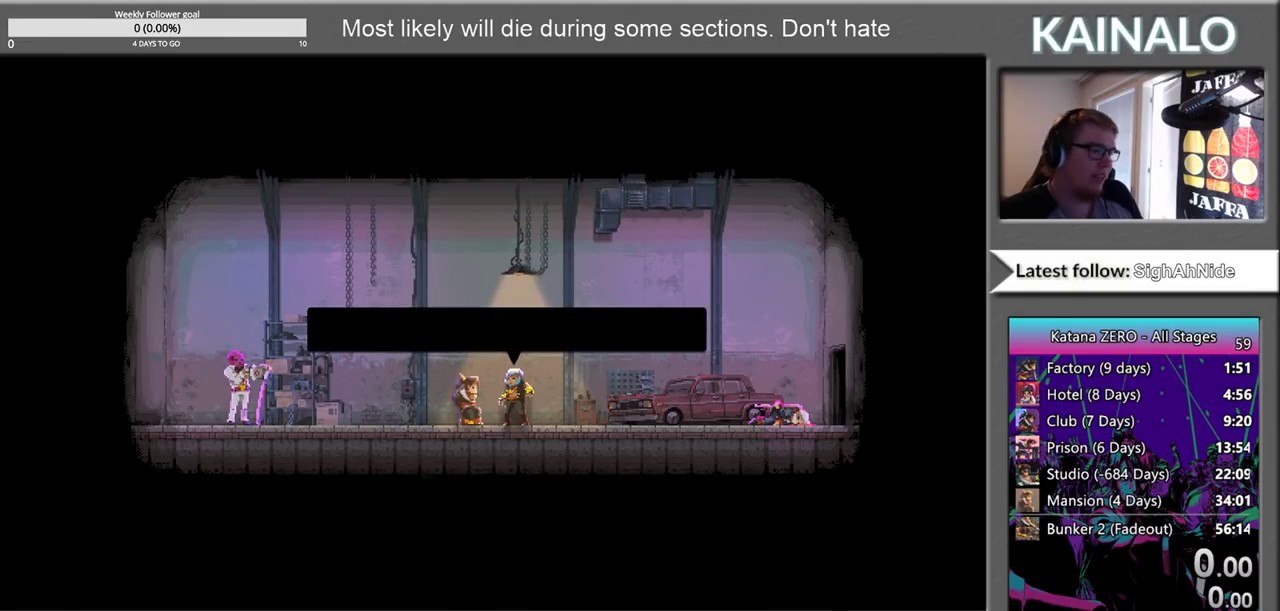
{"buttons": [], "left_stick": "center", "right_stick": "center", "events": [[83, "A", "up"], [183, "A", "down"], [250, "A", "up"], [350, "A", "down"], [417, "A", "up"]]}